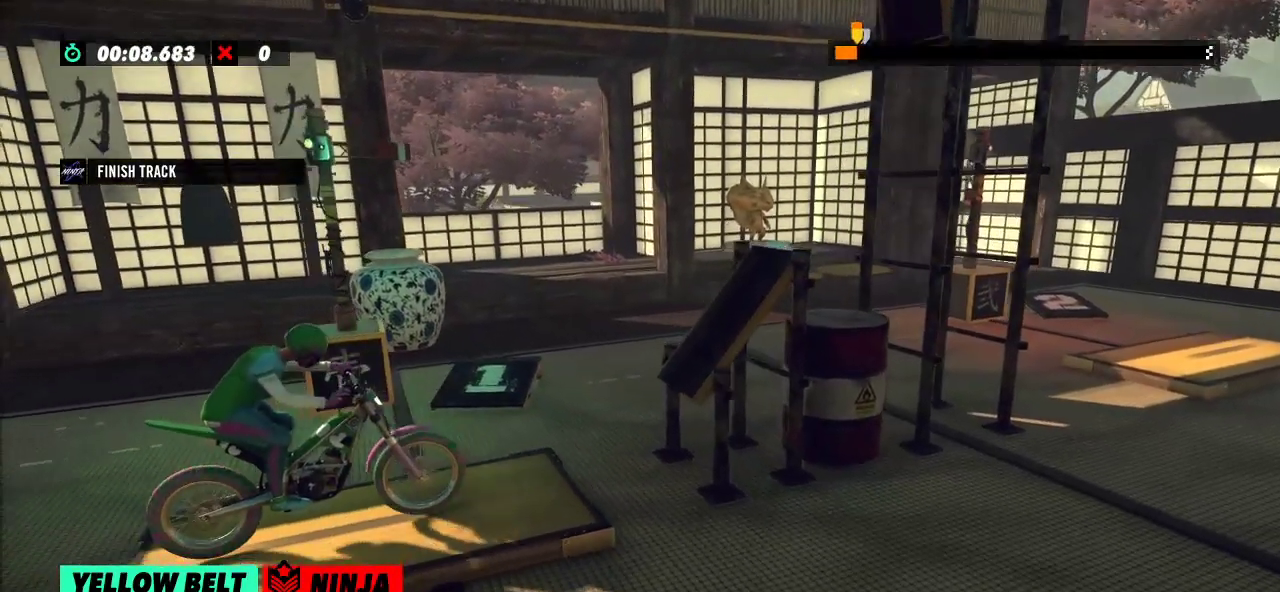
Gameplay with a controller (Xbox layout); each line is a JSON object with the inputs held at the frame after it. "events" lists button and stick changes between this image and that frame as [ms after this image, input, new state], when the widget could be followed in between. Not read: A B DPAD_DOWN DPAD_LEFT DPAD_RIGHT DPAD_UP L1 L3 R1 R3 SELECT START X Y right_stick.
{"buttons": ["R2"], "left_stick": "left", "events": [[34, "left_stick", "left"], [301, "left_stick", "right"], [417, "left_stick", "center"], [467, "left_stick", "left"]]}
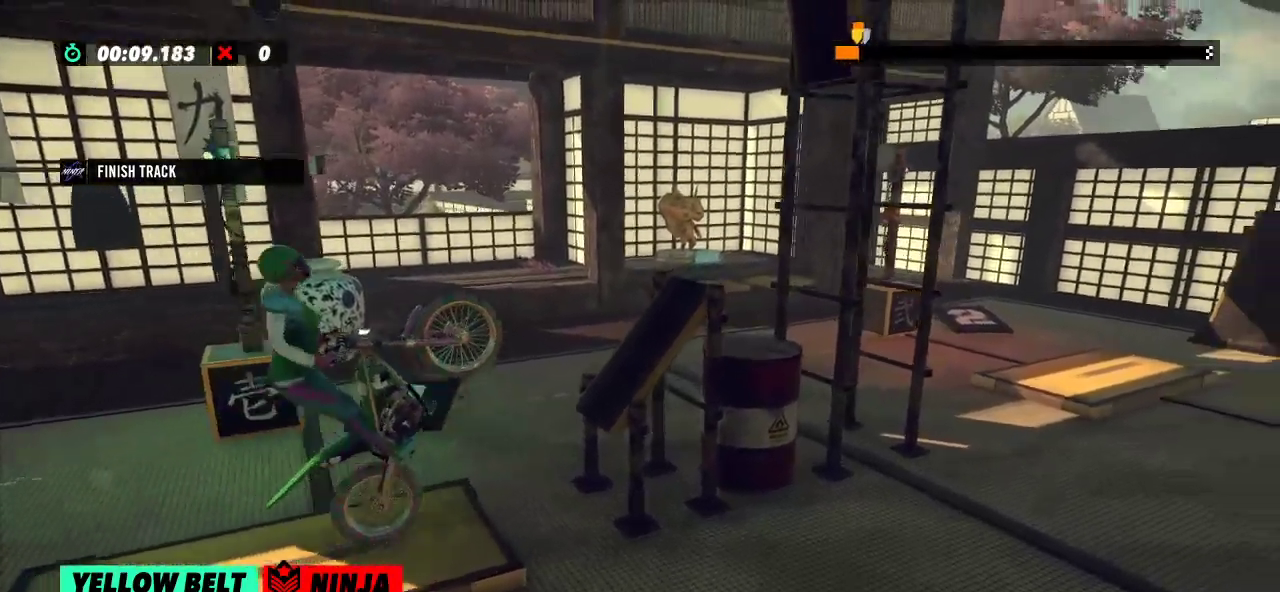
{"buttons": ["R2"], "left_stick": "right", "events": [[183, "left_stick", "right"]]}
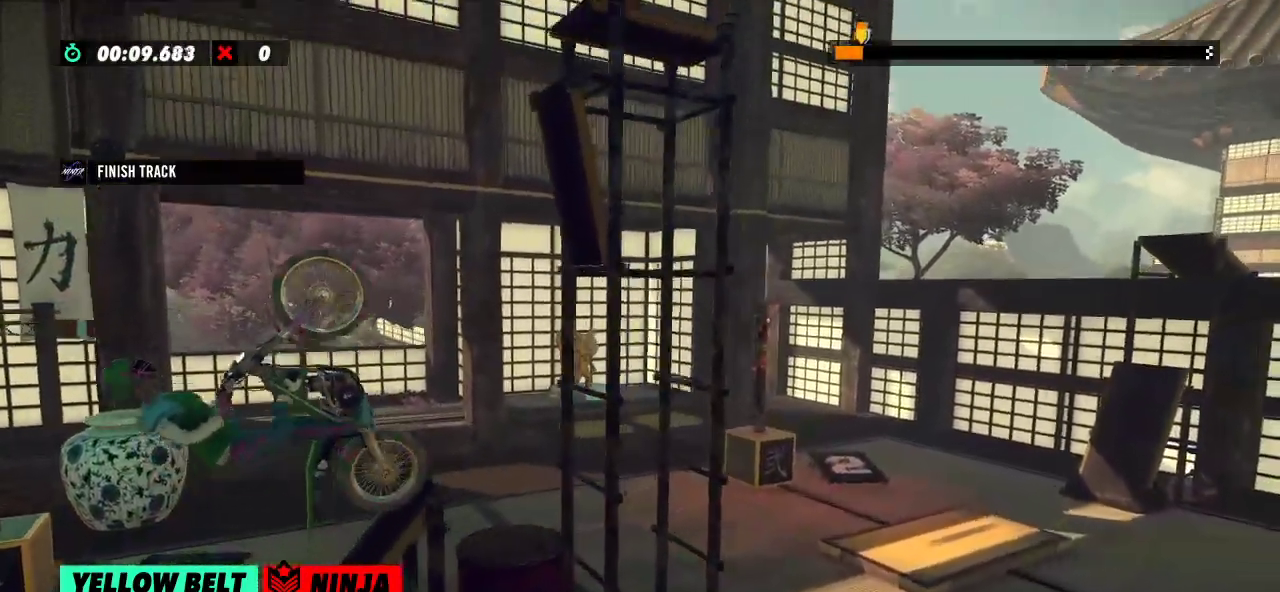
{"buttons": ["R2"], "left_stick": "right", "events": []}
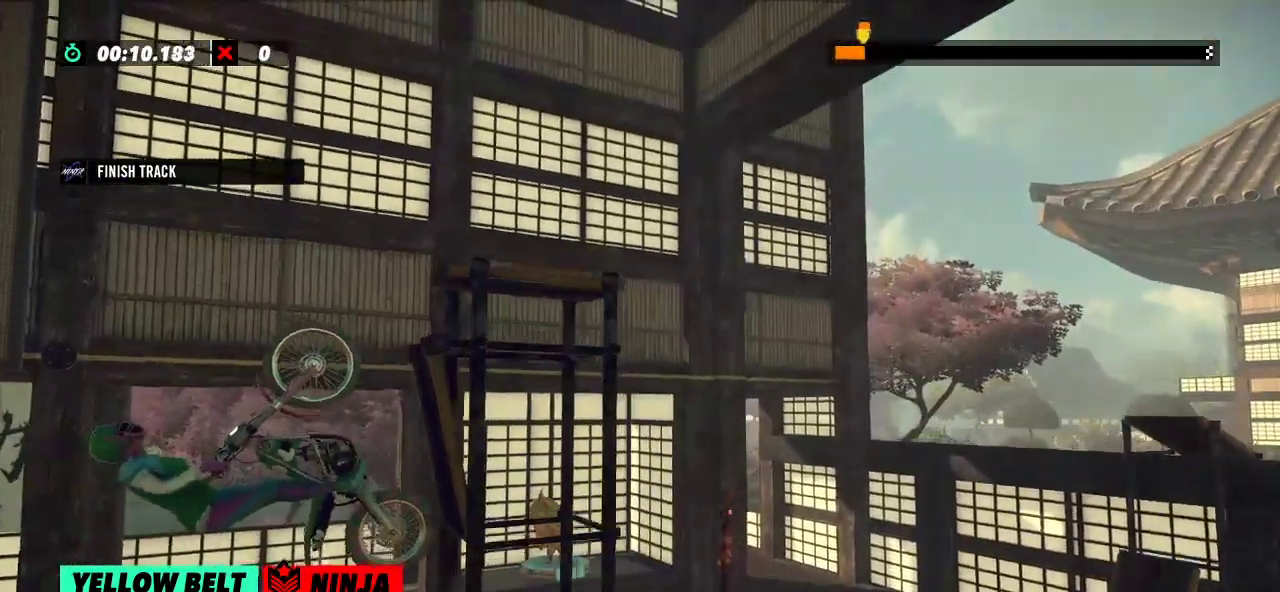
{"buttons": ["R2"], "left_stick": "right", "events": []}
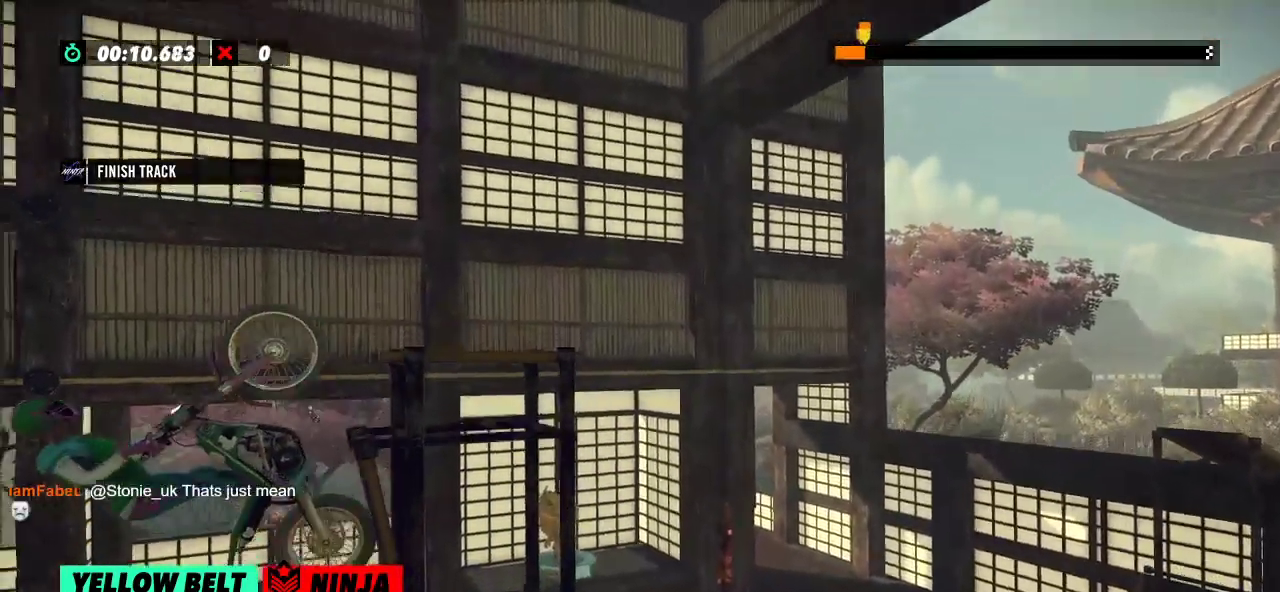
{"buttons": [], "left_stick": "center", "events": [[301, "R2", "up"], [334, "left_stick", "center"], [451, "L2", "down"], [501, "L2", "up"]]}
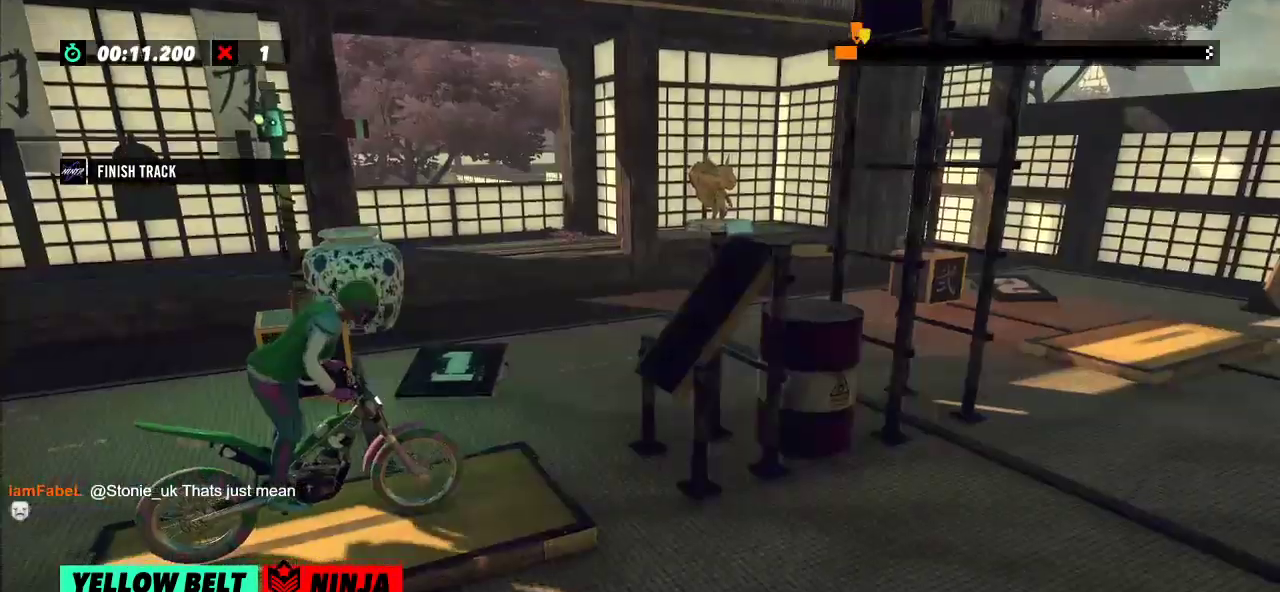
{"buttons": ["R2"], "left_stick": "left", "events": [[233, "left_stick", "left"], [267, "R2", "down"]]}
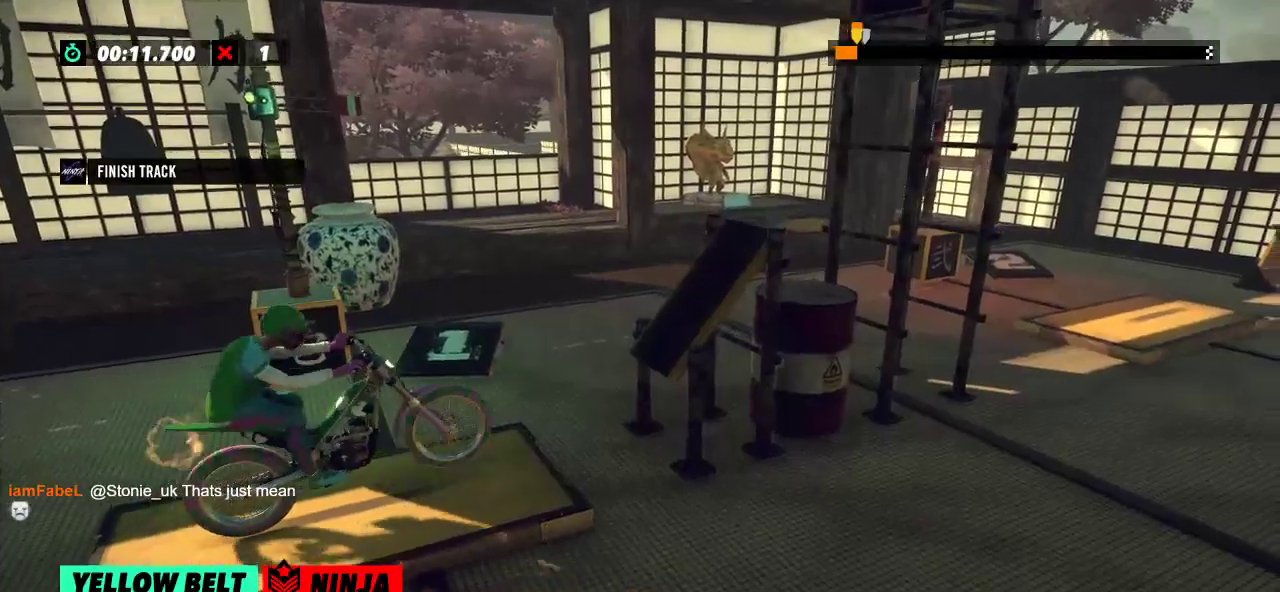
{"buttons": ["R2"], "left_stick": "right", "events": [[100, "left_stick", "right"], [201, "left_stick", "center"], [251, "left_stick", "left"], [434, "left_stick", "right"]]}
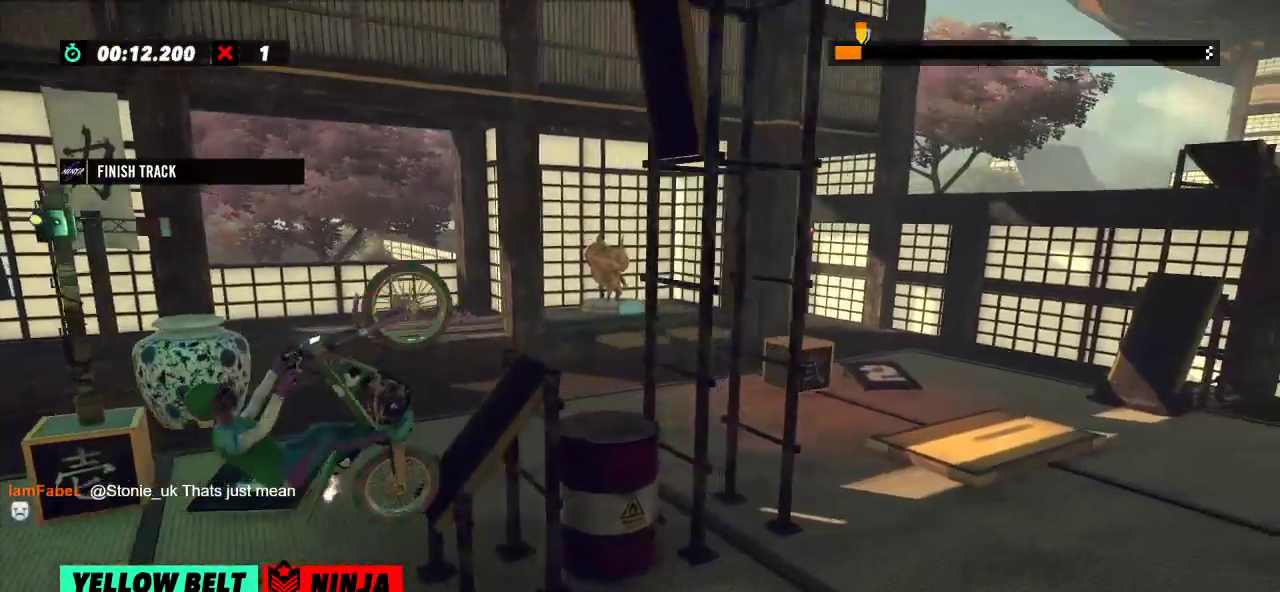
{"buttons": ["L2", "R2"], "left_stick": "right", "events": [[300, "L2", "down"]]}
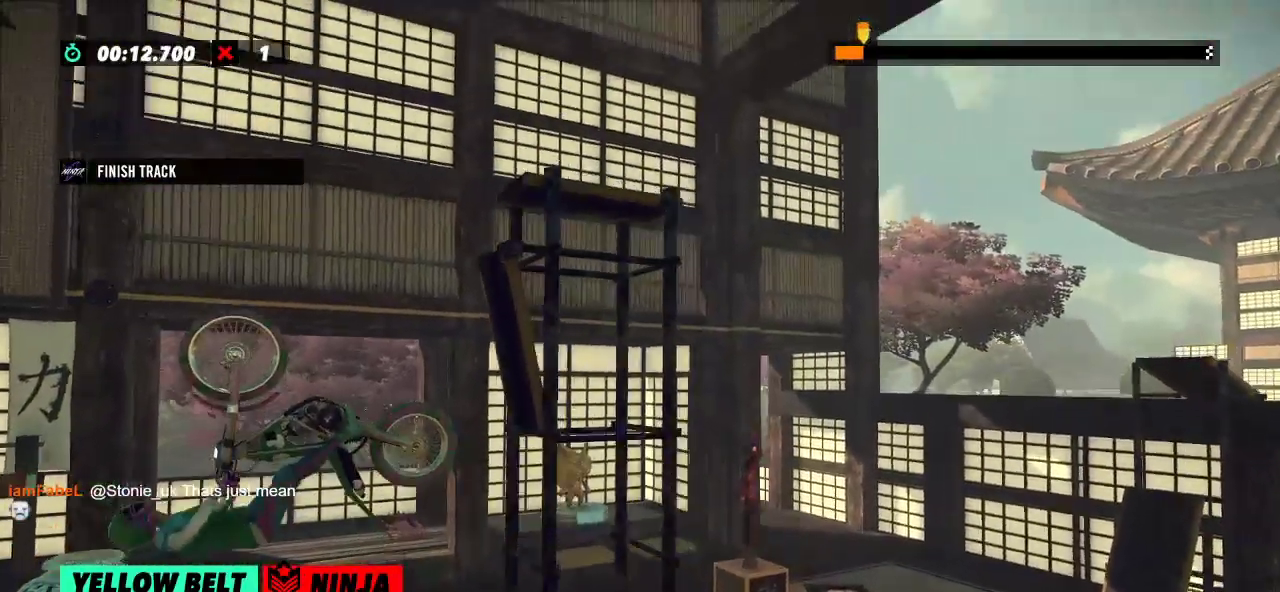
{"buttons": ["R2"], "left_stick": "right", "events": [[100, "L2", "up"]]}
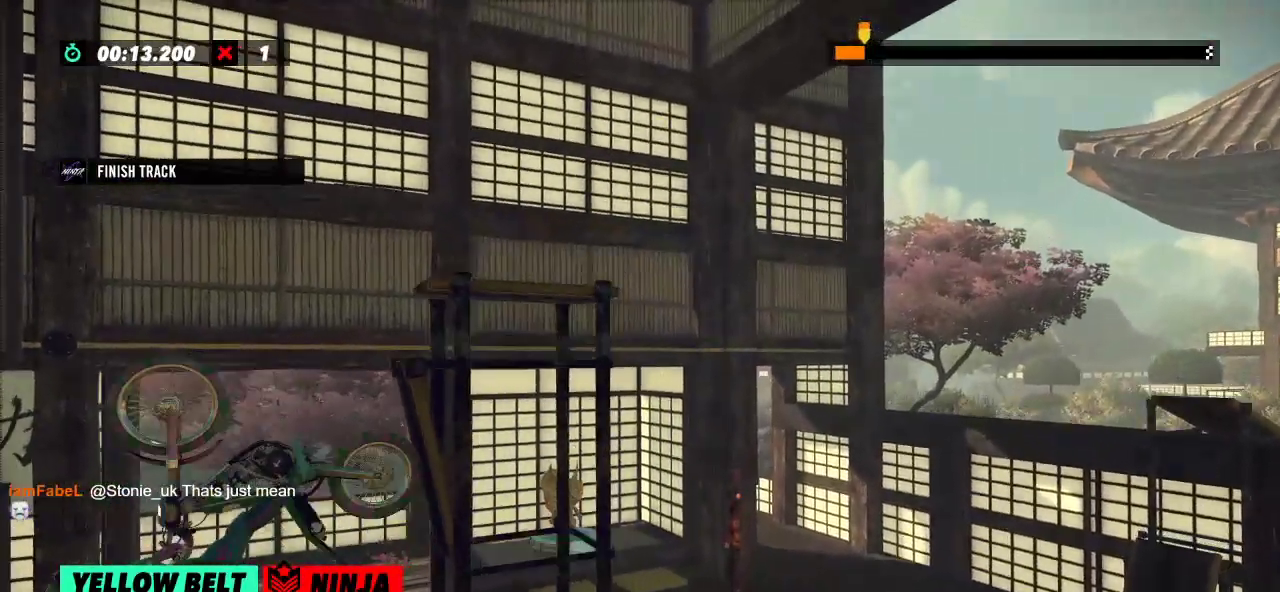
{"buttons": [], "left_stick": "left", "events": [[117, "R2", "up"], [117, "left_stick", "center"], [467, "left_stick", "left"]]}
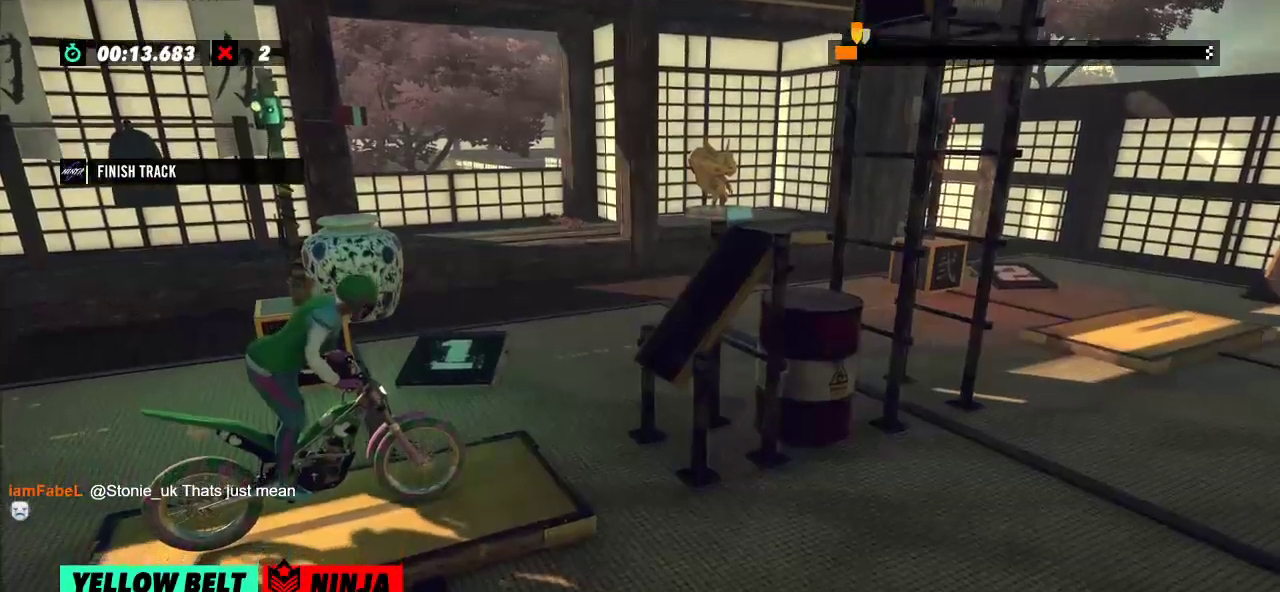
{"buttons": ["R2"], "left_stick": "center", "events": [[34, "R2", "down"], [367, "left_stick", "right"], [467, "left_stick", "center"]]}
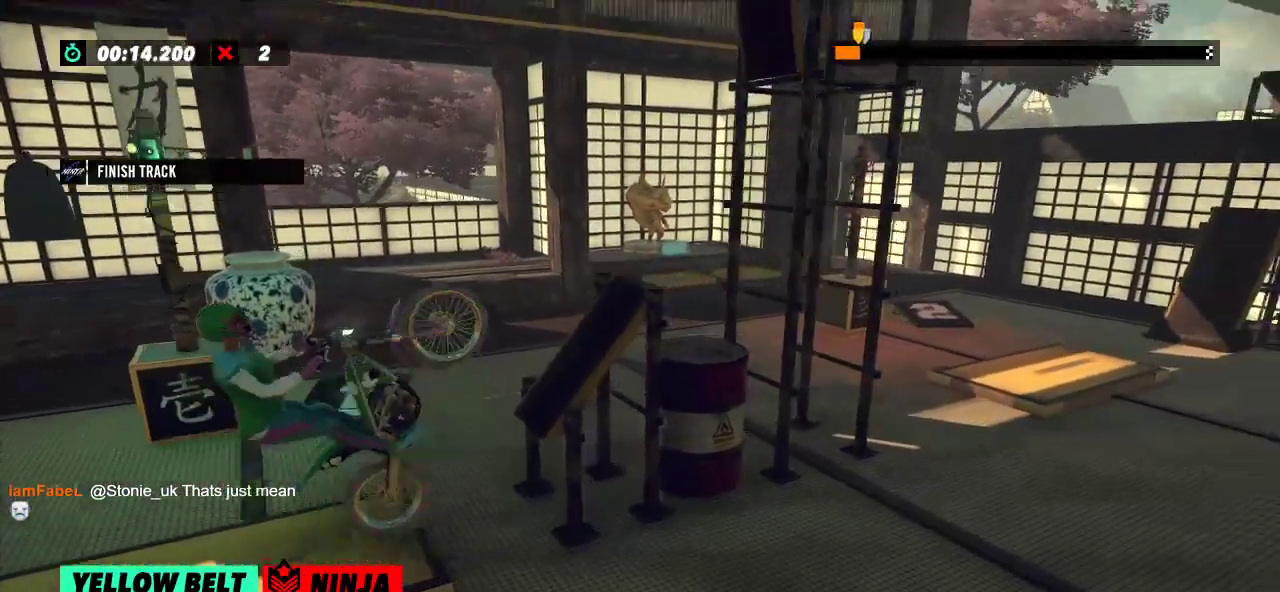
{"buttons": [], "left_stick": "center", "events": [[100, "left_stick", "right"], [400, "R2", "up"], [400, "left_stick", "center"]]}
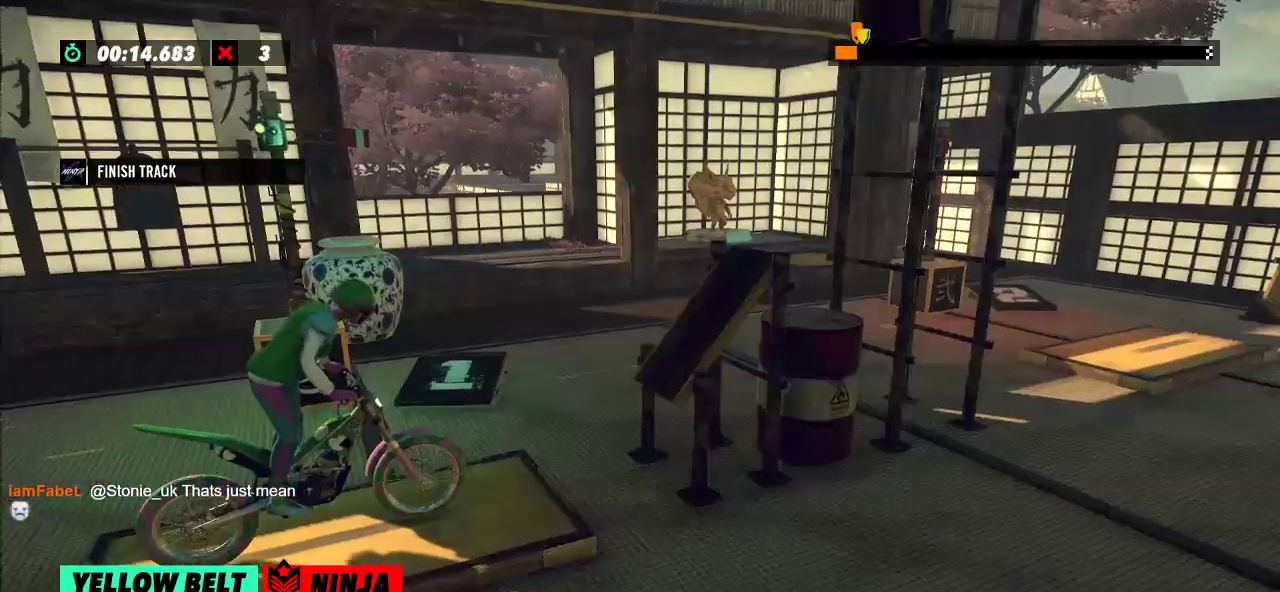
{"buttons": ["R2"], "left_stick": "left", "events": [[34, "L2", "down"], [117, "L2", "up"], [384, "R2", "down"], [484, "left_stick", "left"]]}
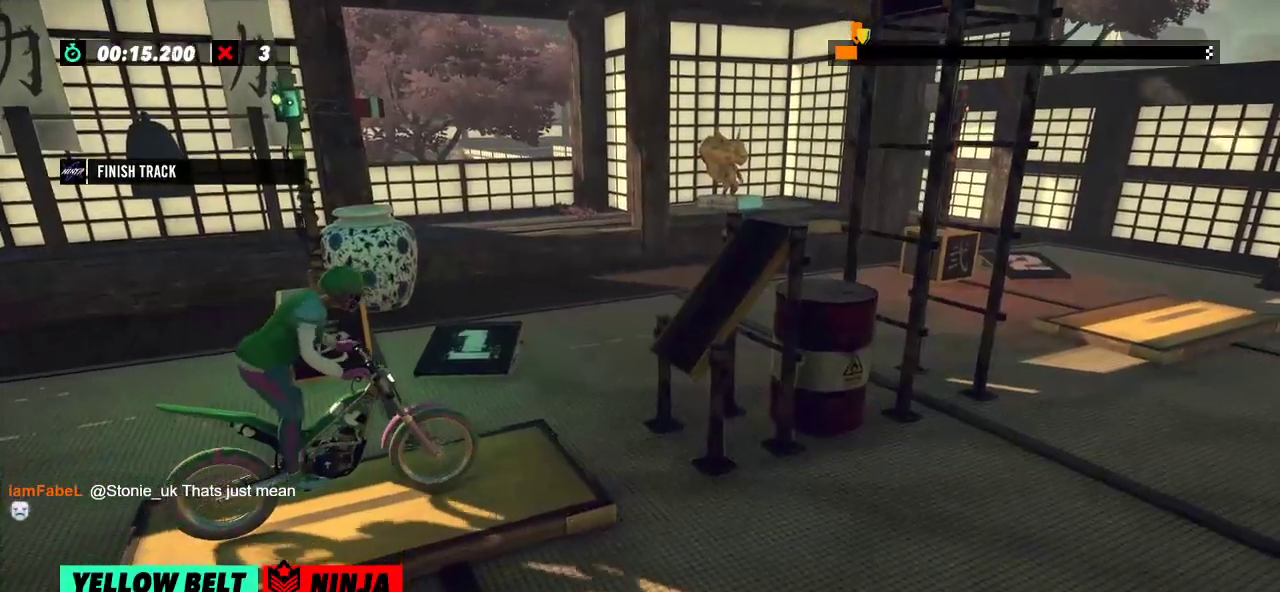
{"buttons": ["R2"], "left_stick": "left", "events": [[183, "left_stick", "right"], [250, "left_stick", "left"]]}
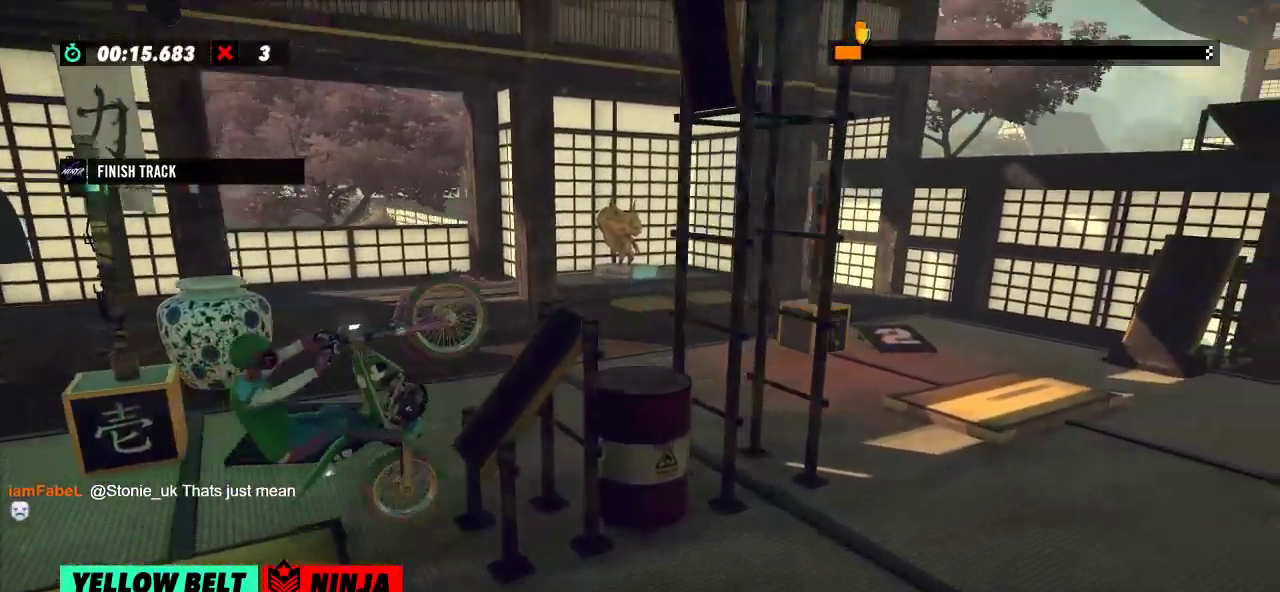
{"buttons": ["R2"], "left_stick": "right", "events": [[217, "left_stick", "right"]]}
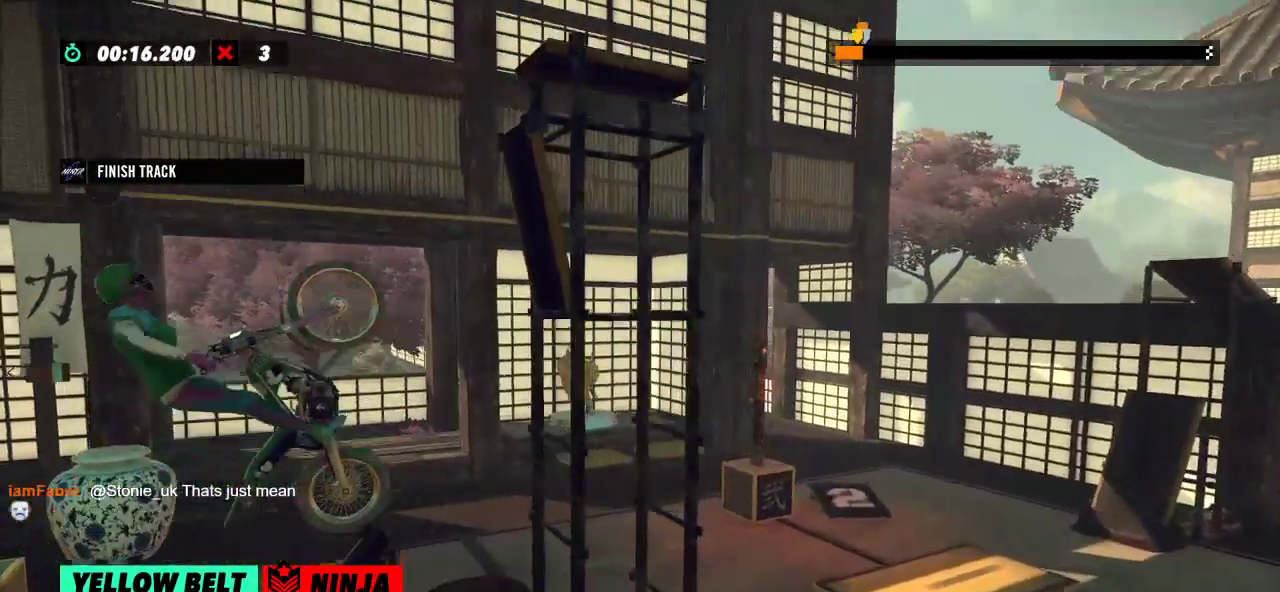
{"buttons": ["L2"], "left_stick": "center", "events": [[50, "left_stick", "center"], [233, "R2", "up"], [233, "left_stick", "left"], [384, "left_stick", "center"], [450, "L2", "down"]]}
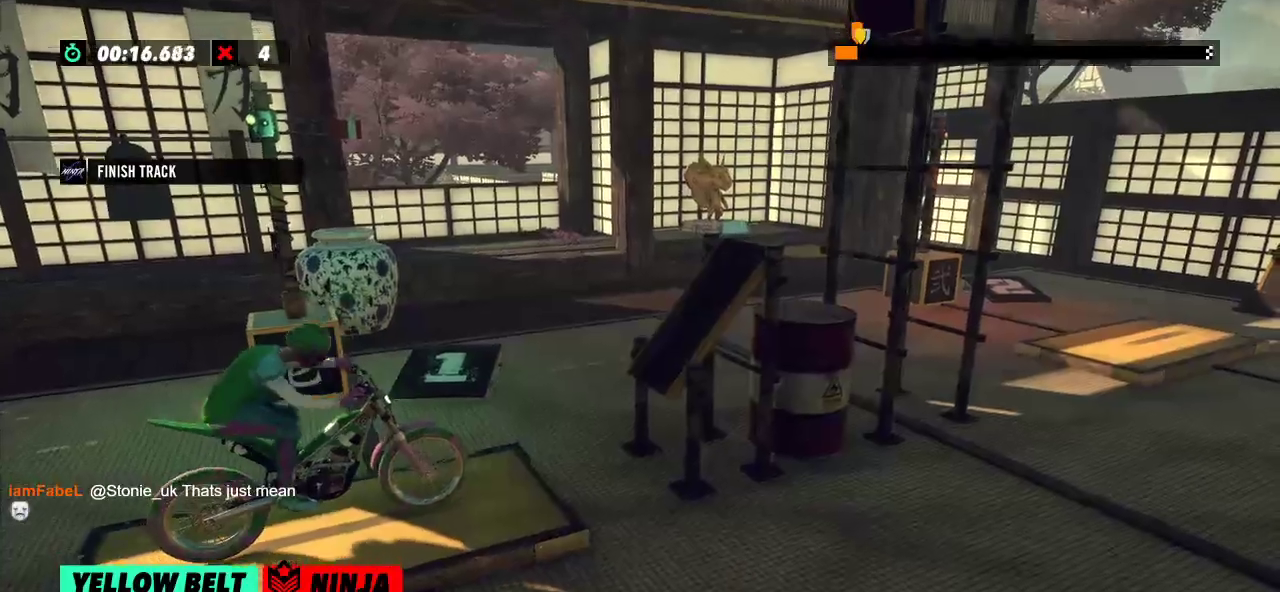
{"buttons": ["R2"], "left_stick": "left", "events": [[17, "L2", "up"], [351, "left_stick", "left"], [401, "R2", "down"]]}
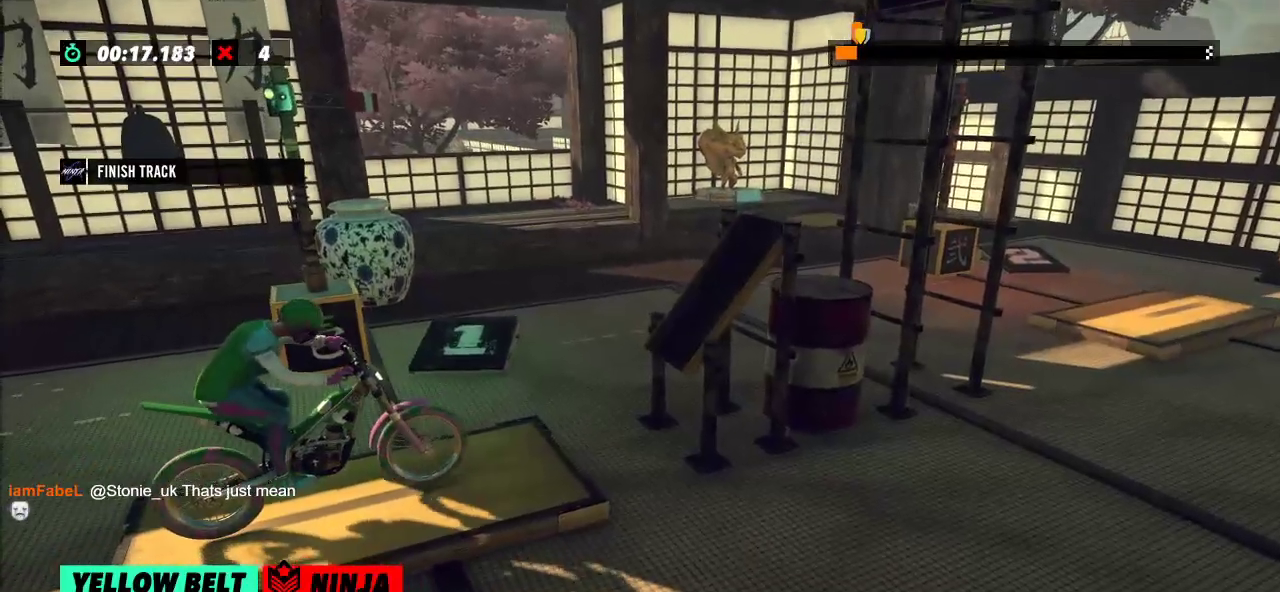
{"buttons": ["R2"], "left_stick": "left", "events": [[183, "left_stick", "right"], [317, "left_stick", "left"]]}
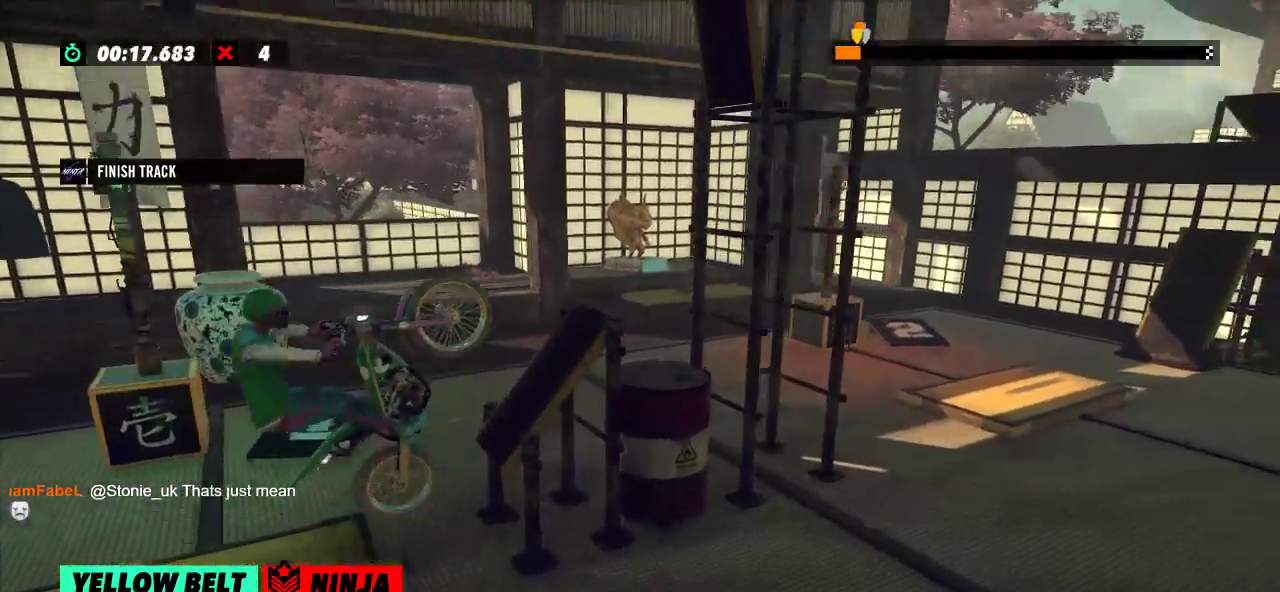
{"buttons": ["R2"], "left_stick": "right", "events": [[67, "left_stick", "center"], [317, "left_stick", "right"]]}
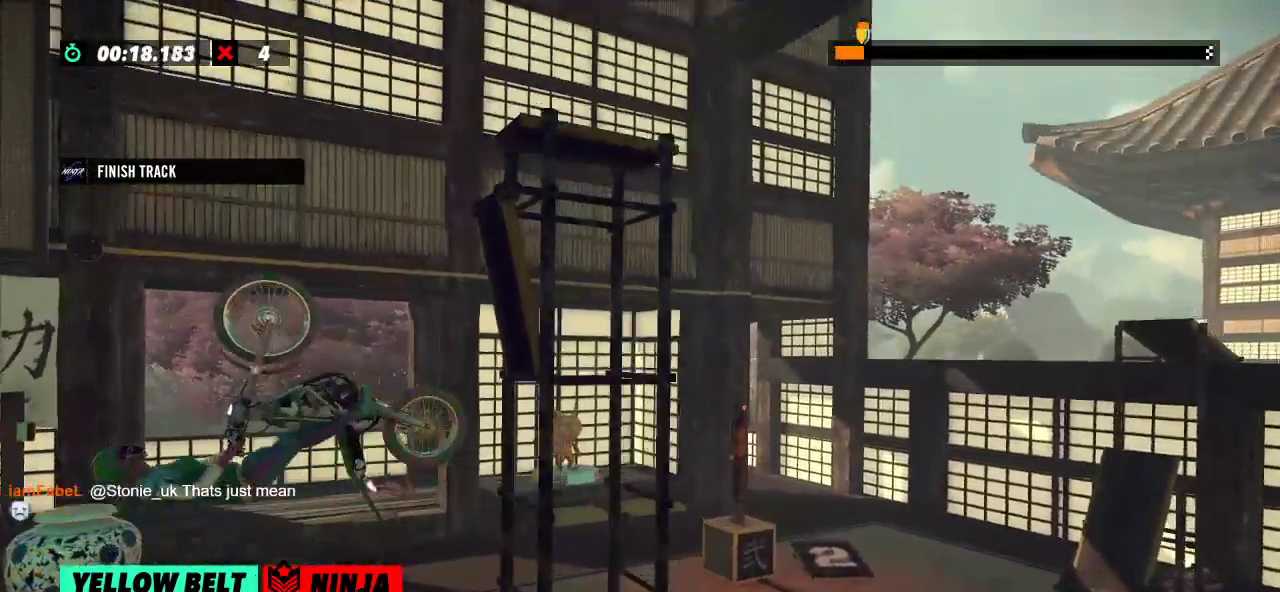
{"buttons": ["R2"], "left_stick": "right", "events": [[33, "L2", "down"], [250, "L2", "up"]]}
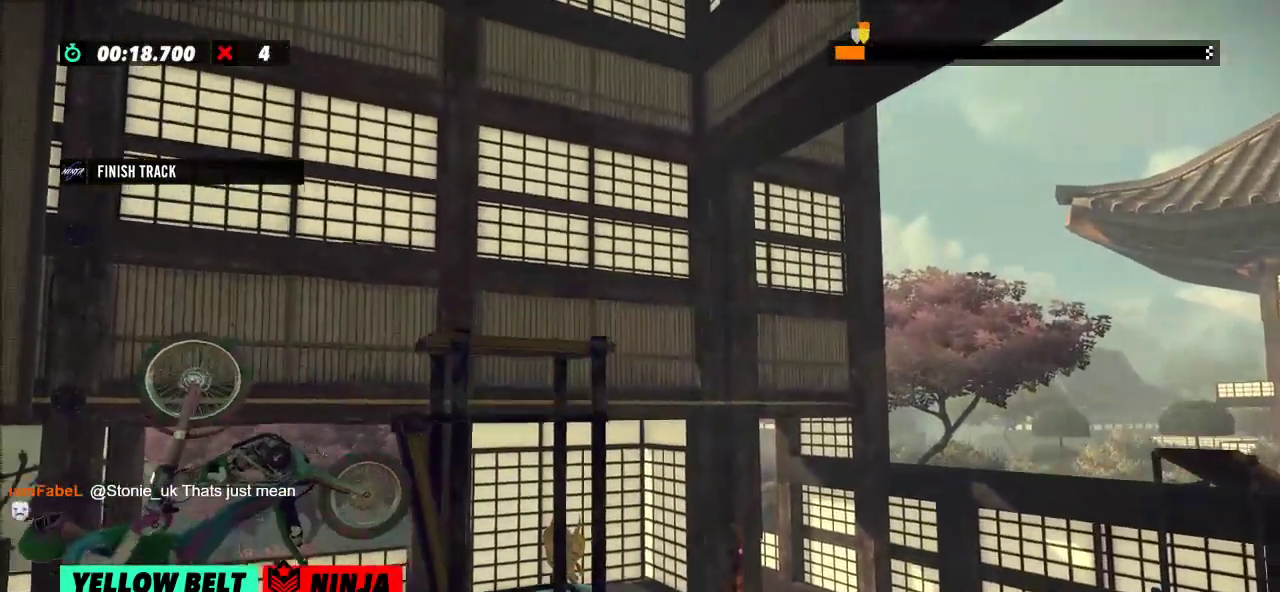
{"buttons": [], "left_stick": "left", "events": [[117, "R2", "up"], [184, "L2", "down"], [184, "left_stick", "center"], [284, "L2", "up"], [501, "left_stick", "left"]]}
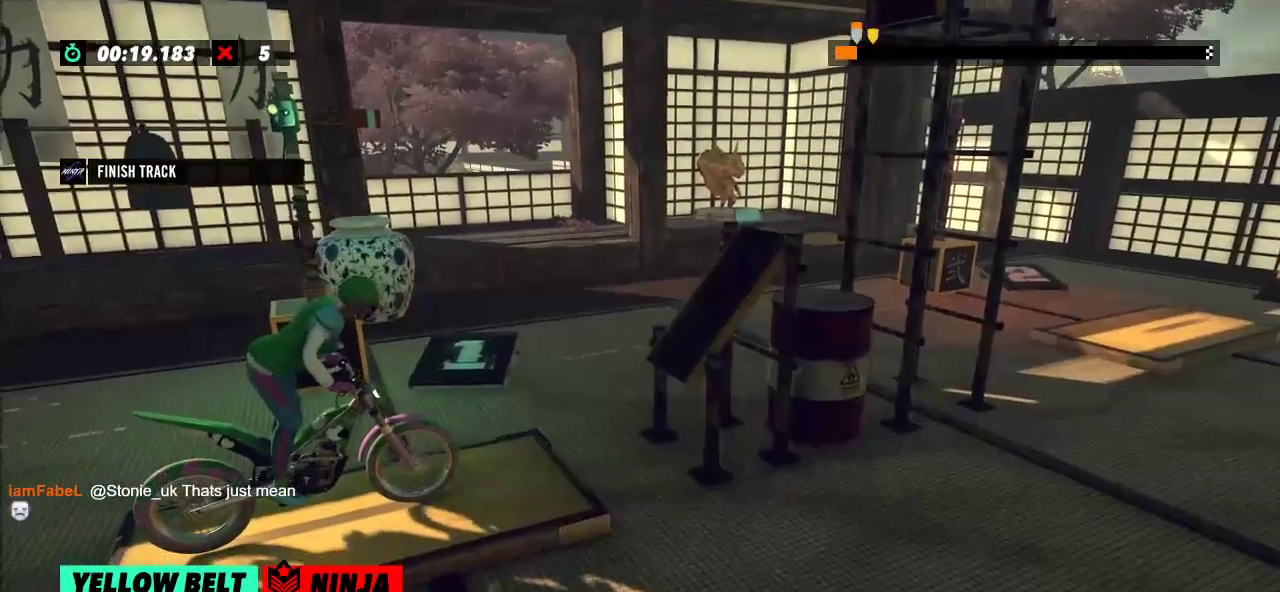
{"buttons": ["R2"], "left_stick": "left", "events": [[33, "R2", "down"], [317, "left_stick", "right"], [484, "left_stick", "left"]]}
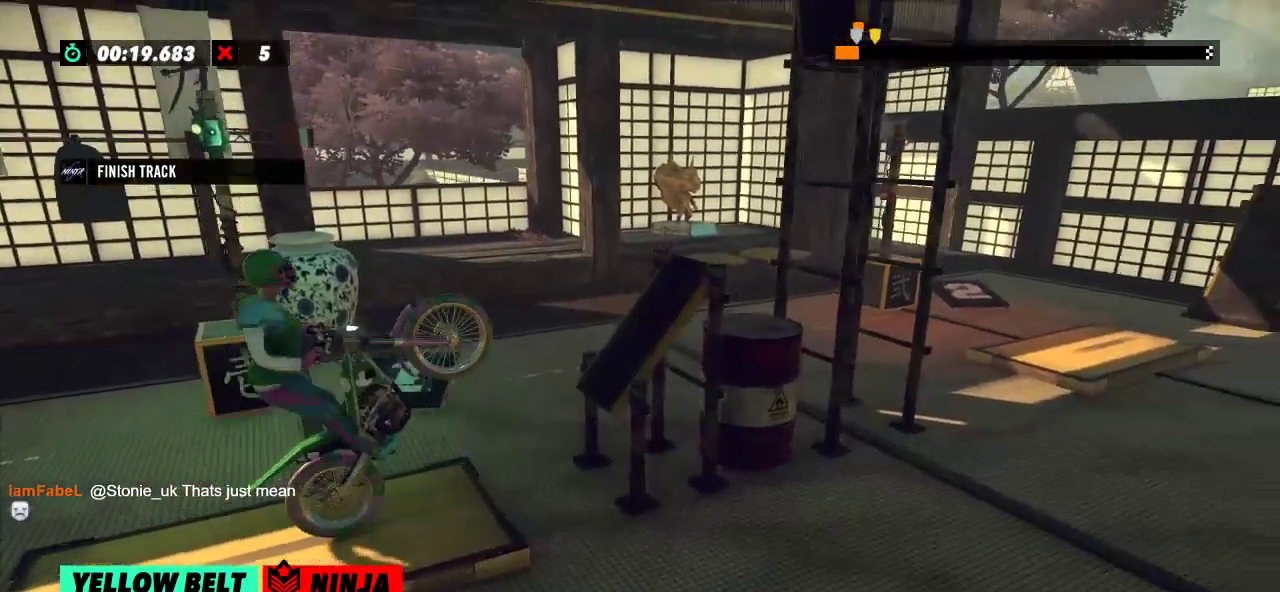
{"buttons": ["R2"], "left_stick": "right", "events": [[201, "left_stick", "right"], [301, "left_stick", "center"], [484, "left_stick", "right"]]}
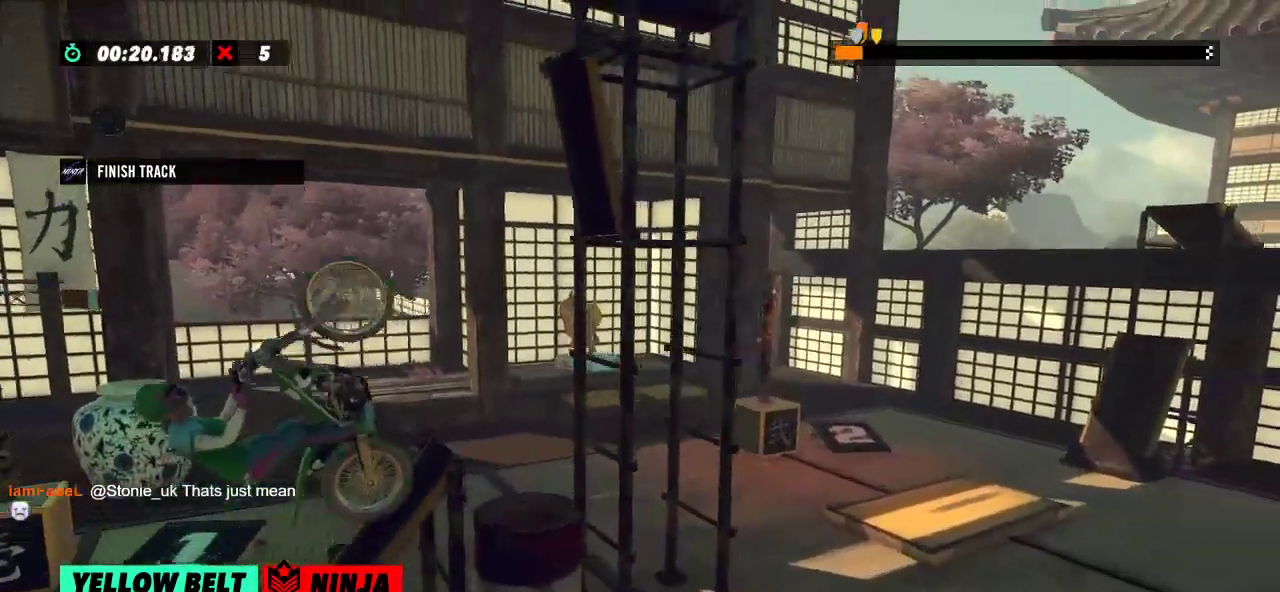
{"buttons": ["R2"], "left_stick": "right", "events": []}
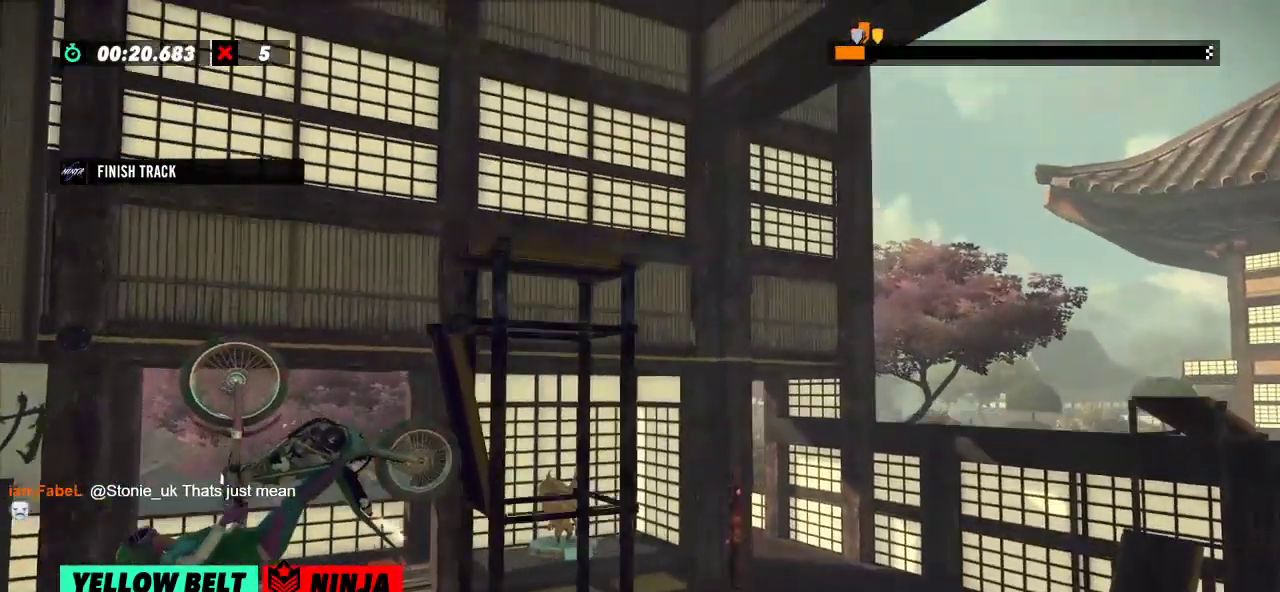
{"buttons": ["L2"], "left_stick": "center", "events": [[117, "R2", "up"], [117, "left_stick", "center"], [134, "L2", "down"], [284, "L2", "up"], [484, "L2", "down"]]}
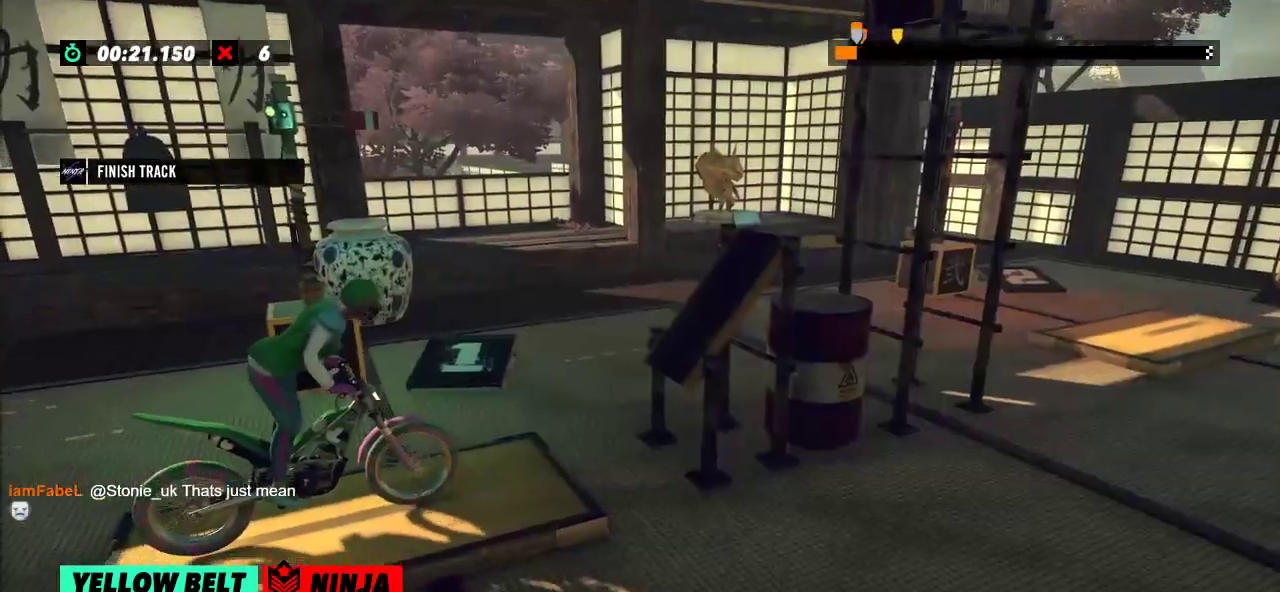
{"buttons": ["R2"], "left_stick": "left", "events": [[117, "L2", "up"], [350, "R2", "down"], [467, "left_stick", "left"]]}
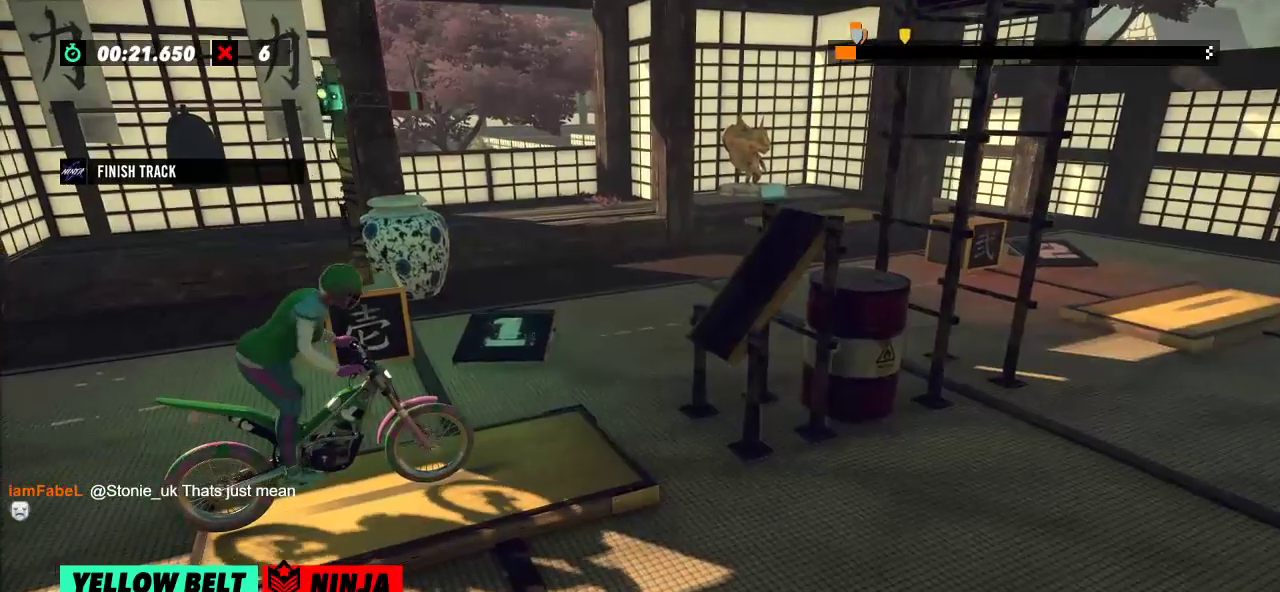
{"buttons": ["R2"], "left_stick": "center", "events": [[183, "left_stick", "right"], [367, "left_stick", "left"], [500, "left_stick", "center"]]}
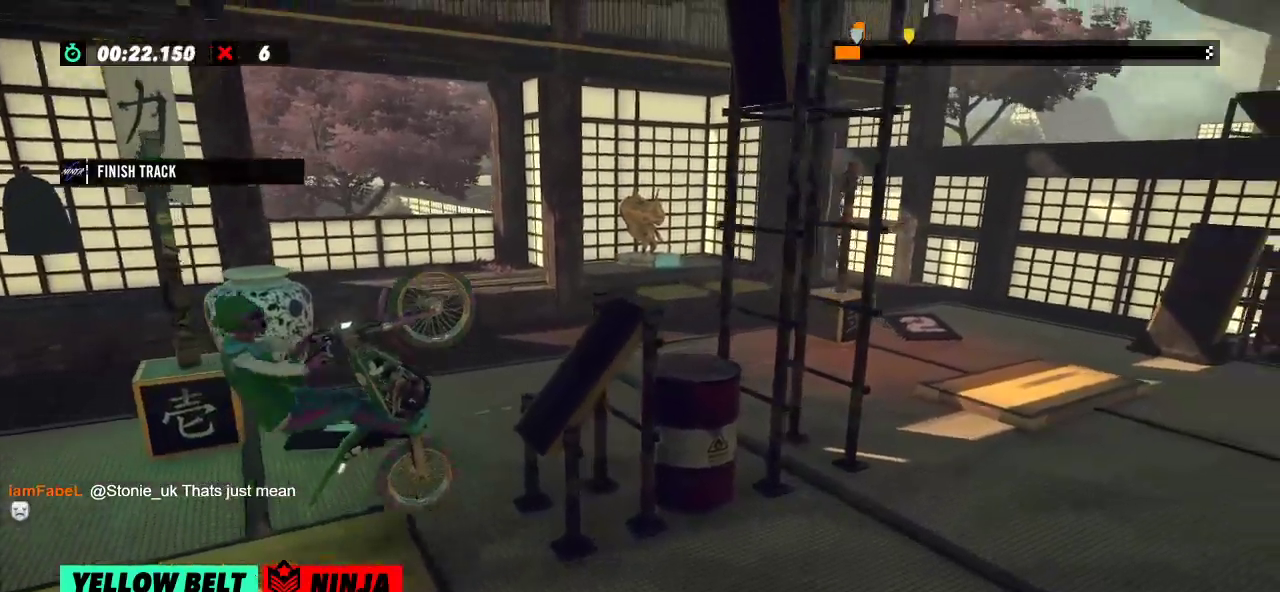
{"buttons": ["L2", "R2"], "left_stick": "right", "events": [[17, "left_stick", "right"], [451, "L2", "down"]]}
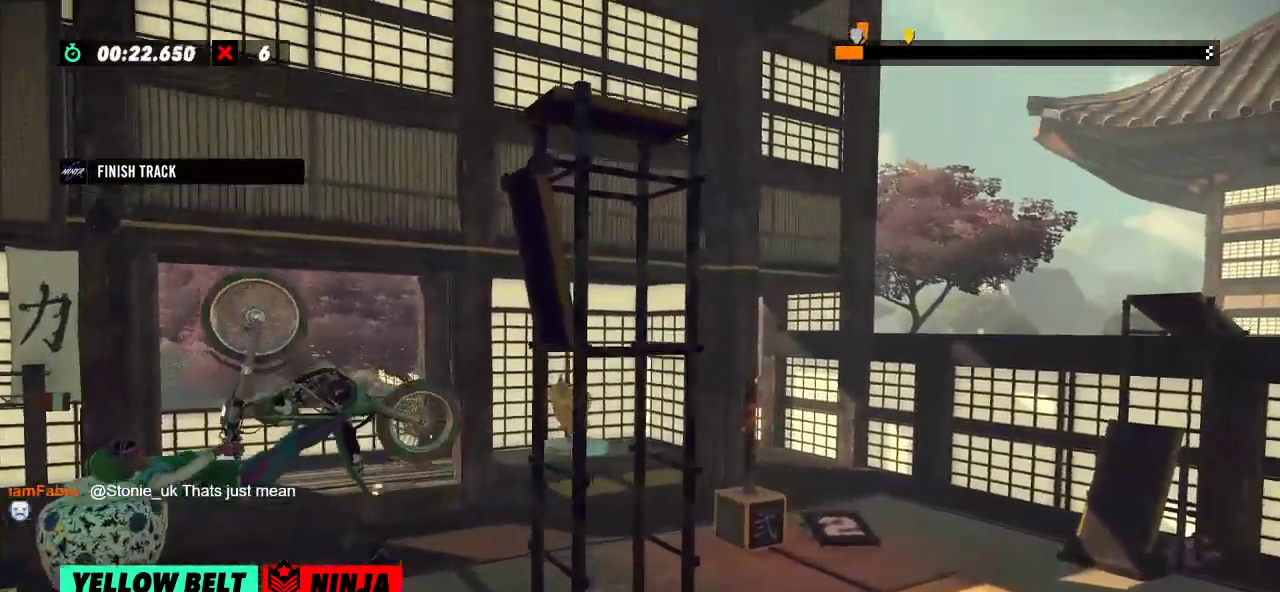
{"buttons": ["R2"], "left_stick": "right", "events": [[333, "L2", "up"]]}
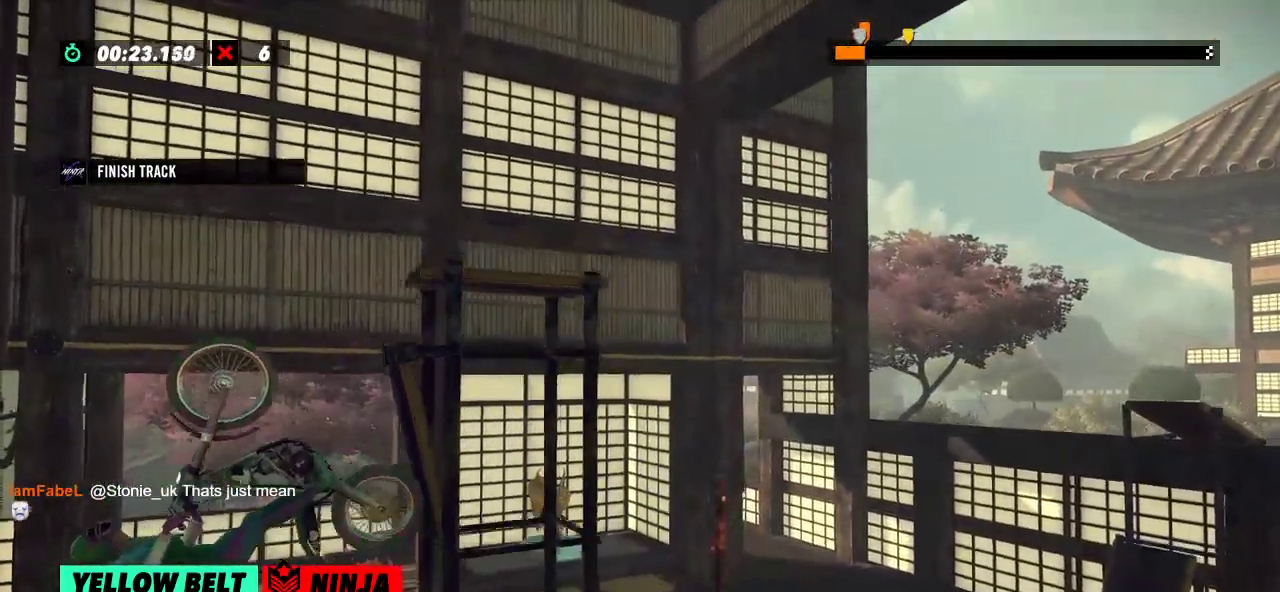
{"buttons": [], "left_stick": "center", "events": [[134, "R2", "up"], [134, "left_stick", "center"], [150, "L2", "down"], [284, "L2", "up"]]}